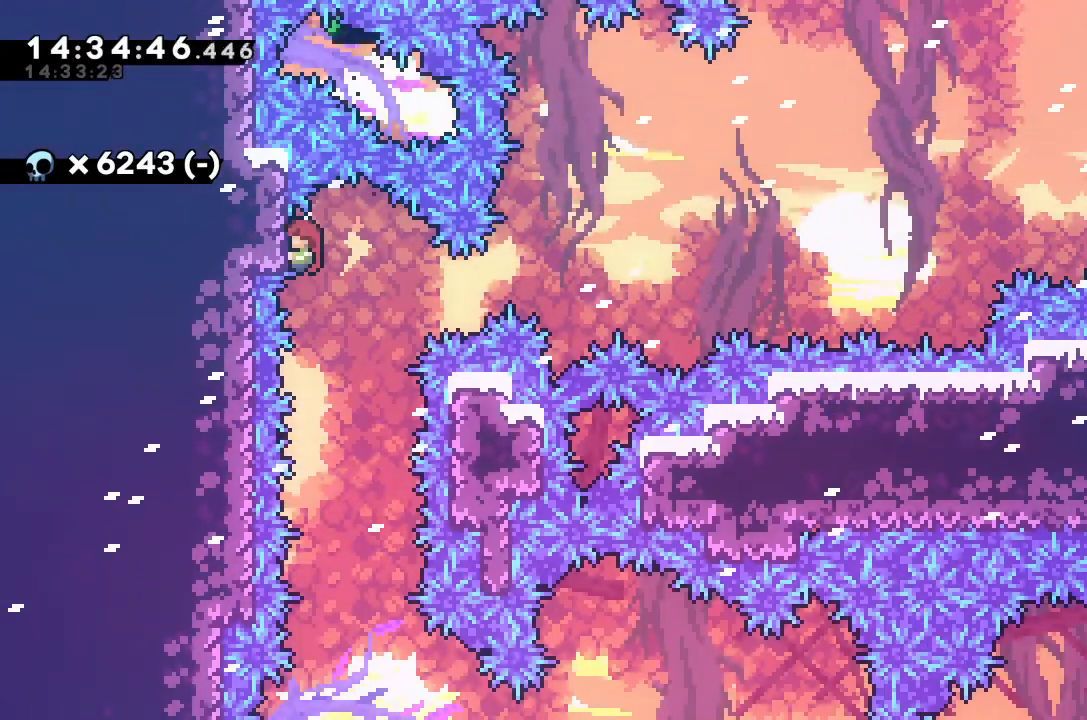
Gameplay with keyboard; each line is a JSON object with the keys held at the frame after it. "events" lists presses ("down") and releases ("up") of "alt_jump", "dash", "down", "grab", "jump", "left", "right" and "up" between this image and that frame as [ms after this image, input, new state], when the widget could be followed in between. No other keys are recorded. Mouse input is not recorded. Key names are as the overlay labels them; some are game actions (e.g. jump) rather than physical keys.
{"keys": ["grab"], "events": []}
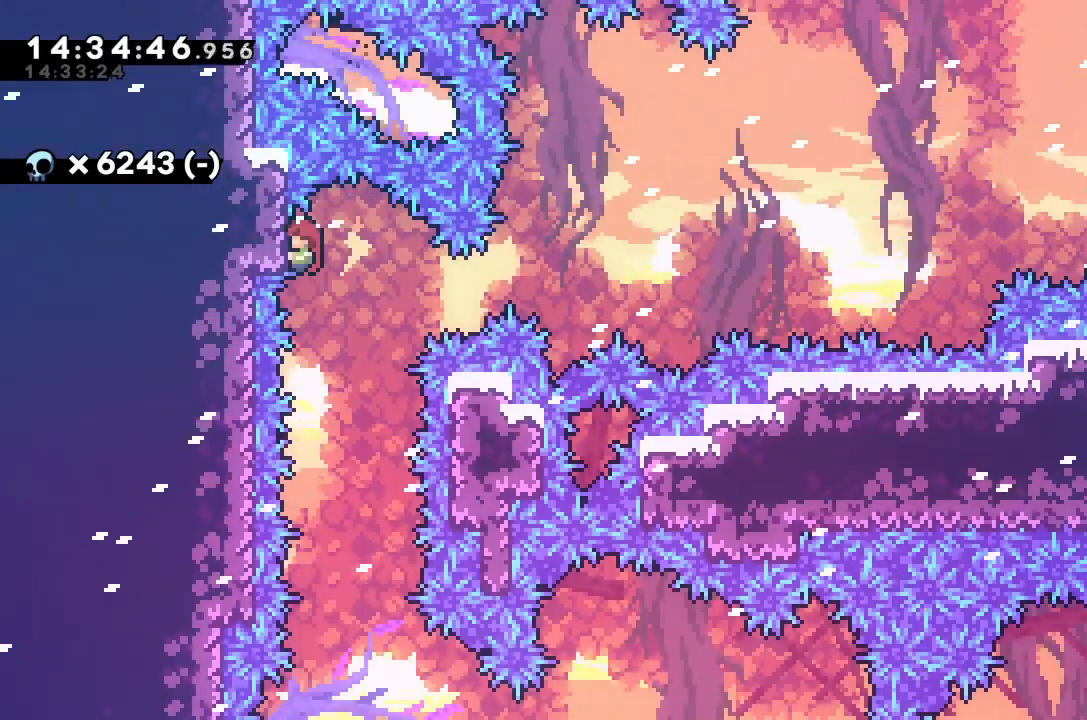
{"keys": ["grab"], "events": []}
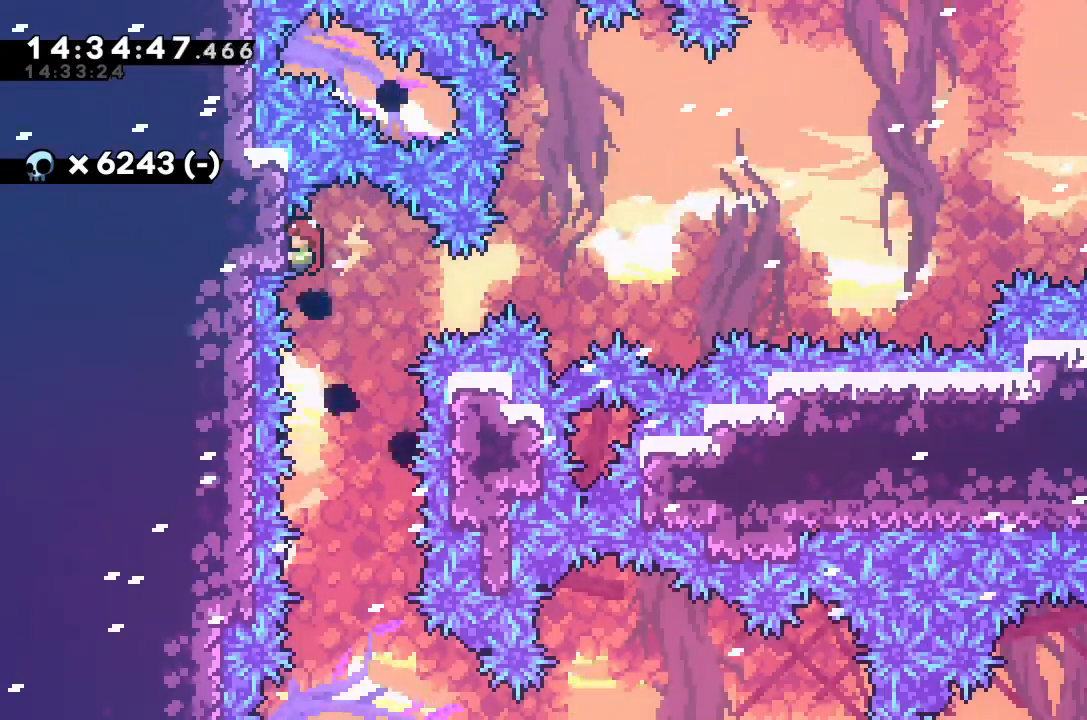
{"keys": ["right"], "events": [[400, "grab", "up"], [400, "right", "down"]]}
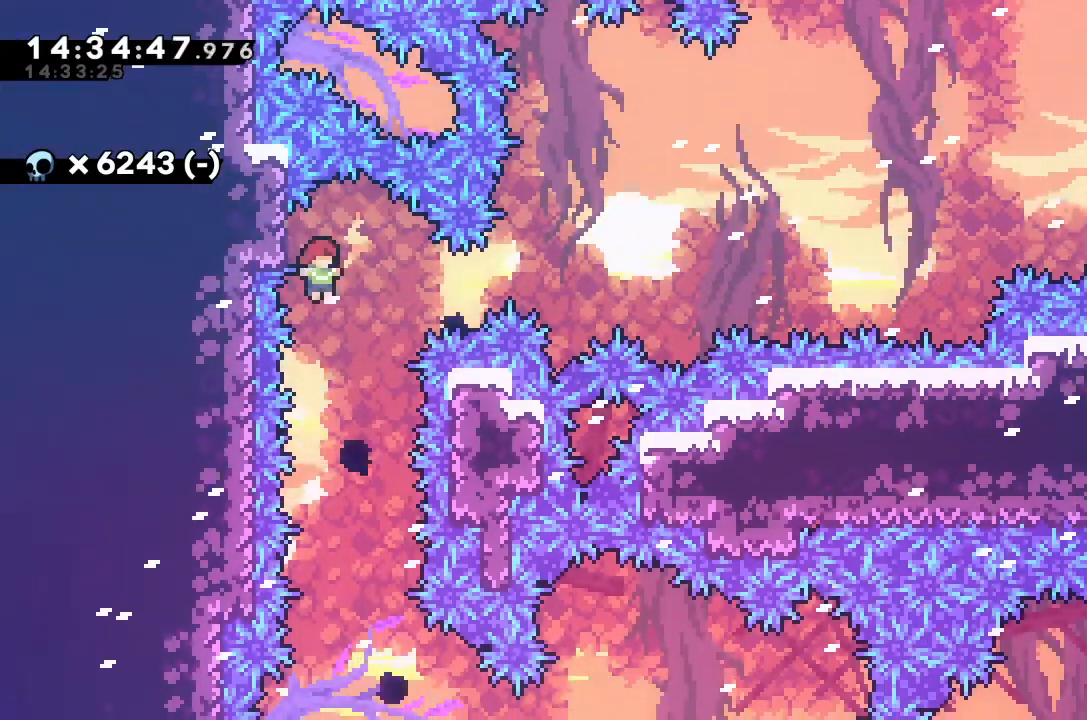
{"keys": [], "events": [[67, "right", "up"]]}
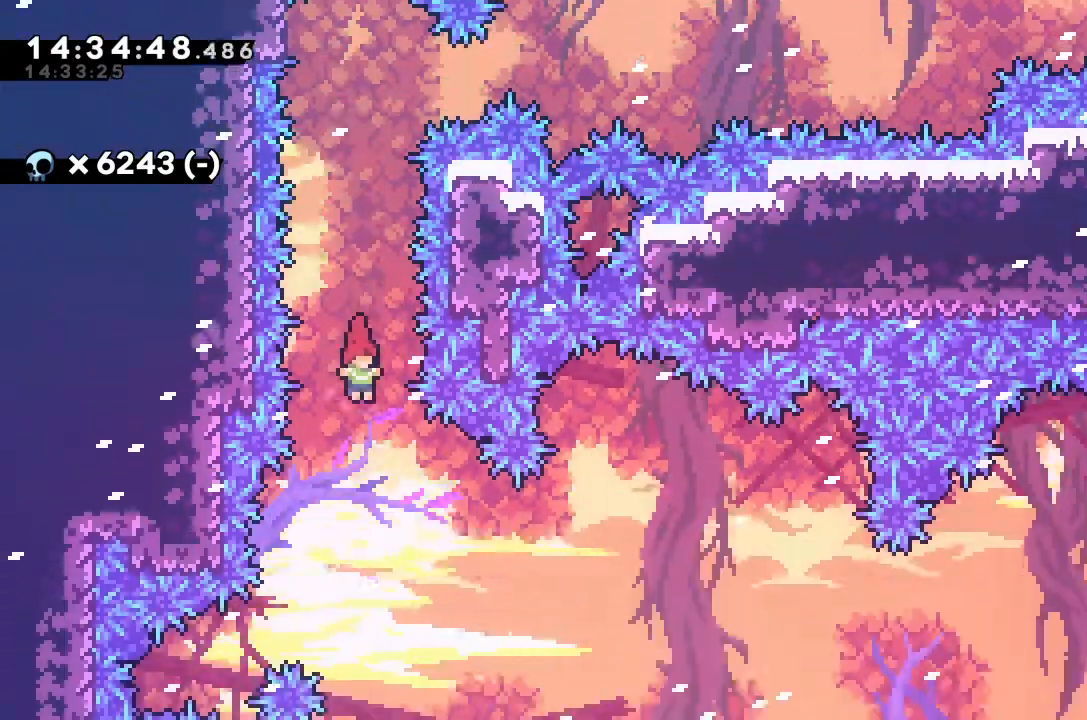
{"keys": ["dash", "right", "up"], "events": [[67, "right", "down"], [433, "dash", "down"], [433, "up", "down"]]}
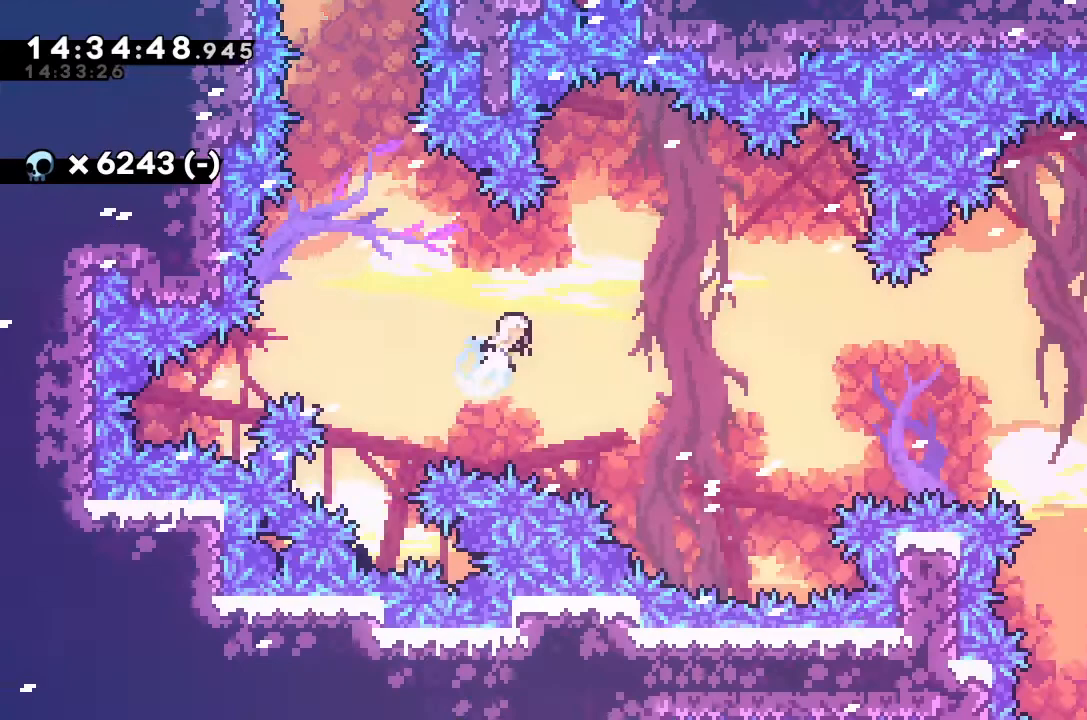
{"keys": [], "events": [[167, "up", "up"], [267, "dash", "up"], [467, "right", "up"]]}
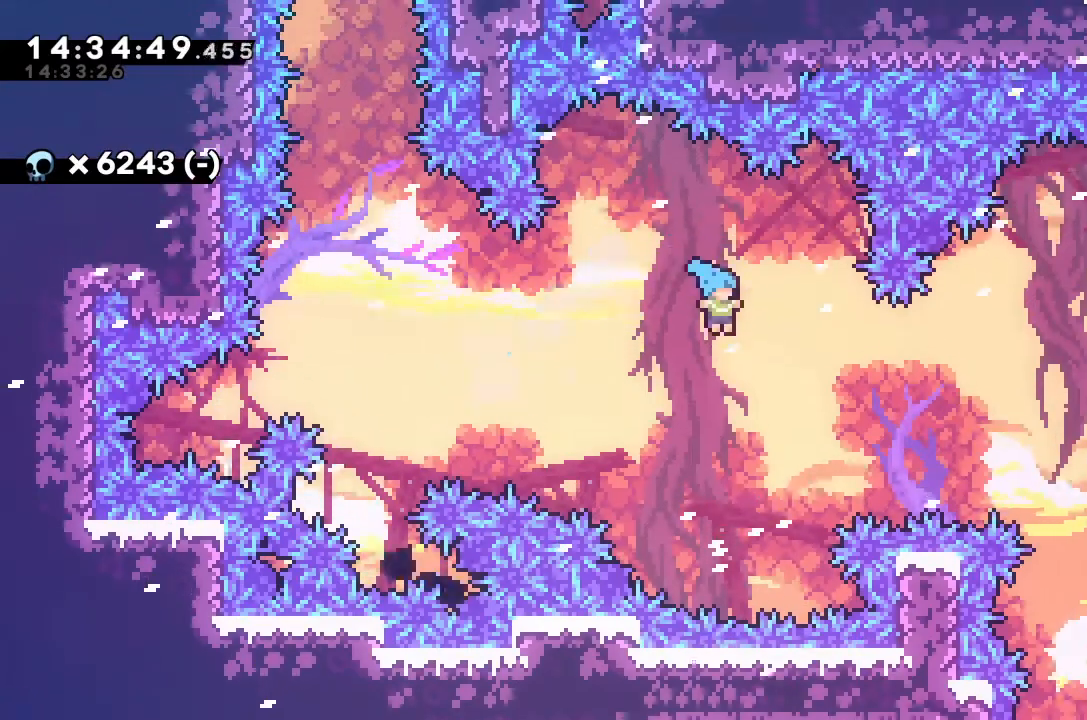
{"keys": ["jump", "right"], "events": [[200, "jump", "down"], [300, "right", "down"]]}
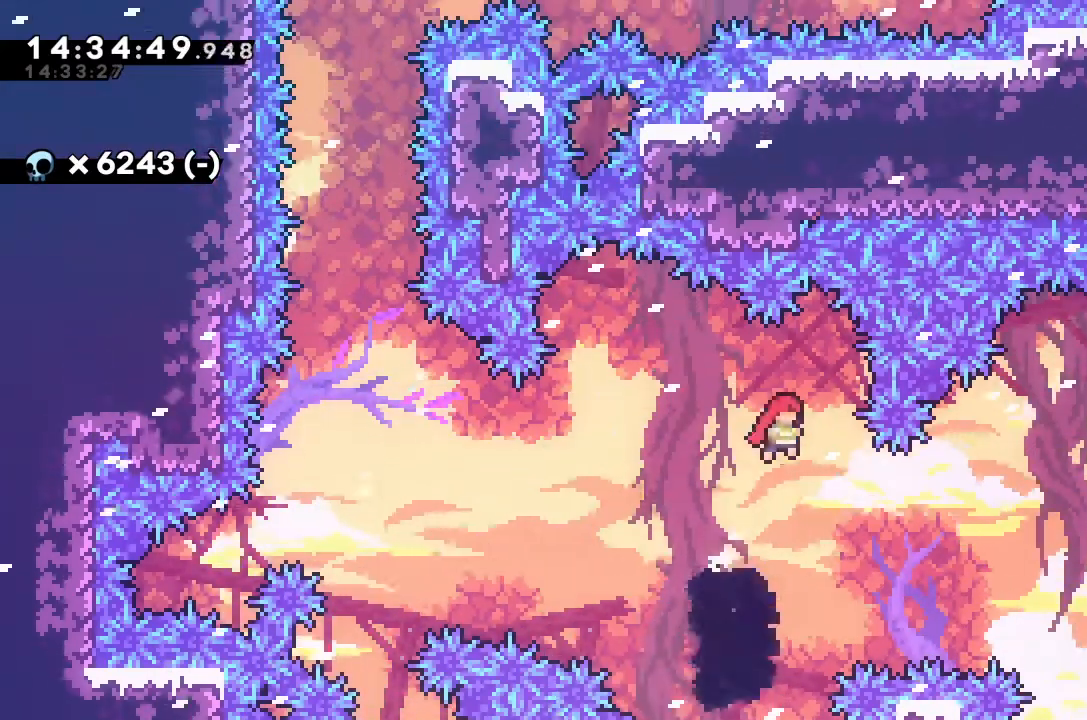
{"keys": ["grab", "left"], "events": [[67, "jump", "up"], [67, "right", "up"], [367, "left", "down"], [467, "grab", "down"]]}
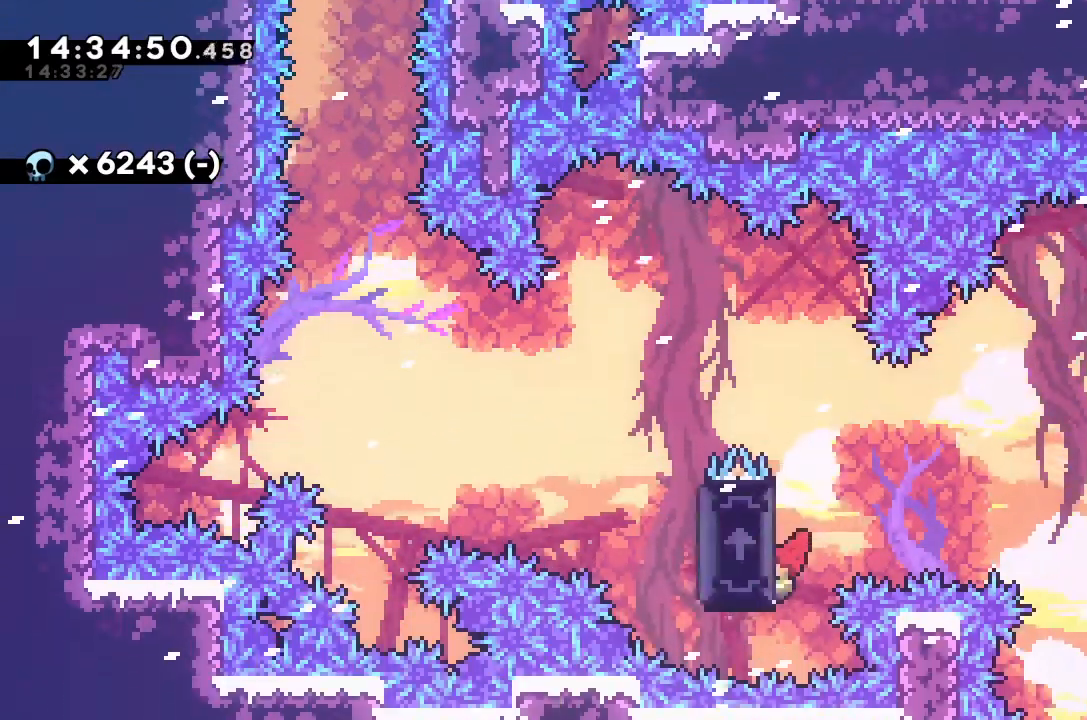
{"keys": ["grab", "left"], "events": [[200, "down", "down"], [267, "down", "up"]]}
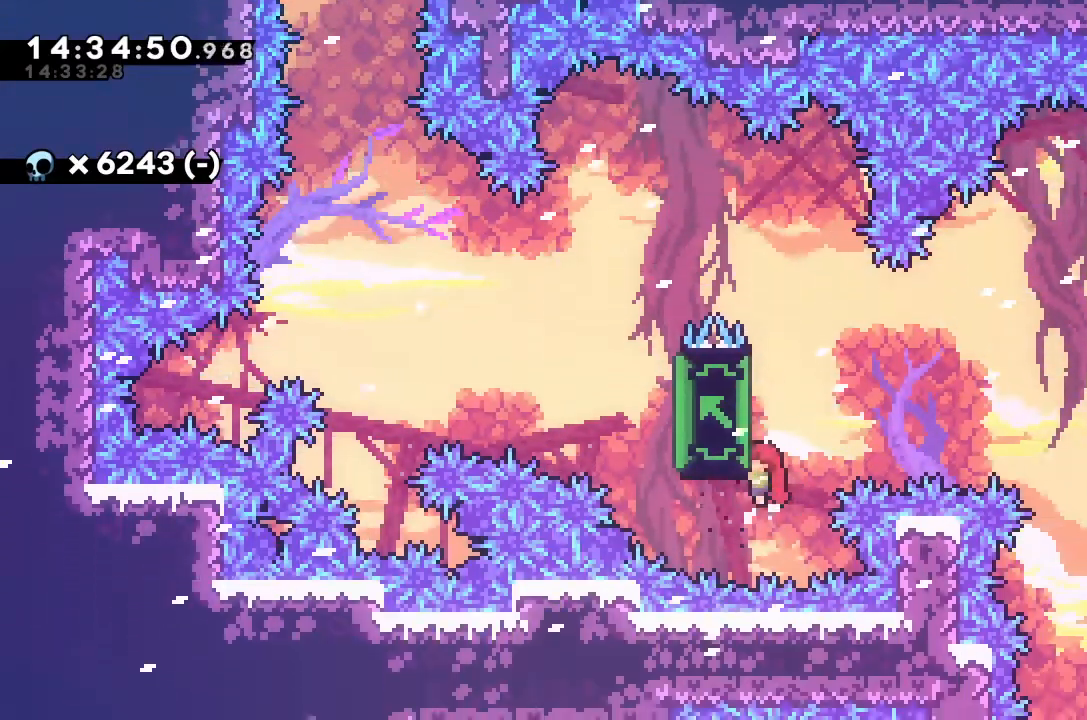
{"keys": ["grab", "left"], "events": []}
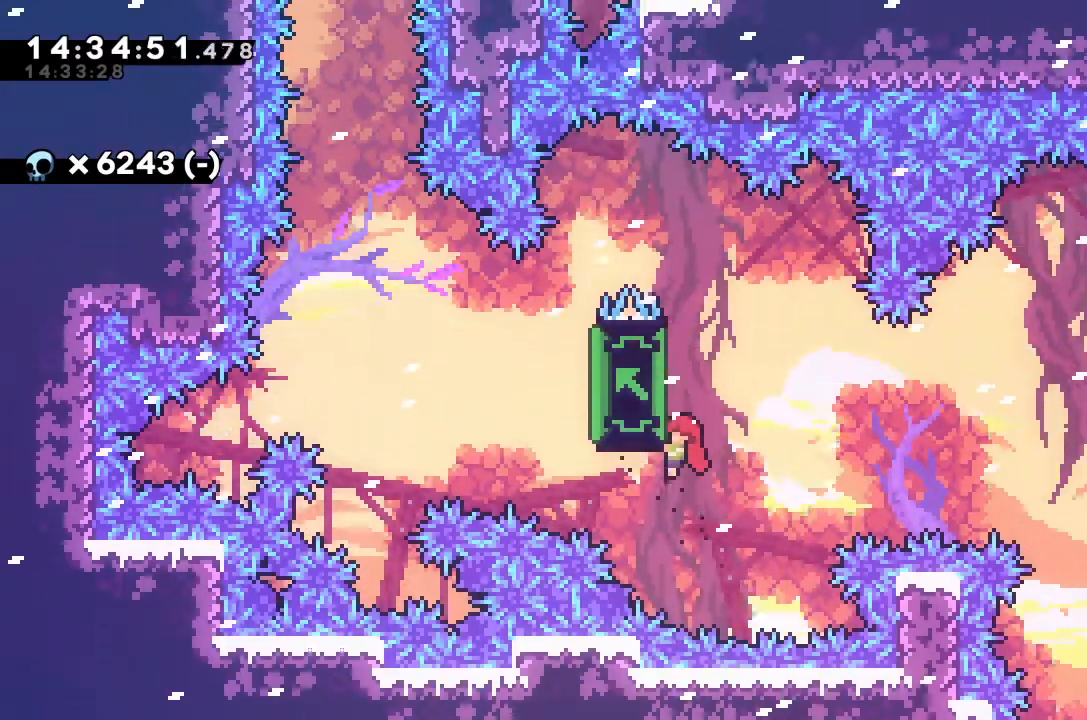
{"keys": ["grab", "left"], "events": []}
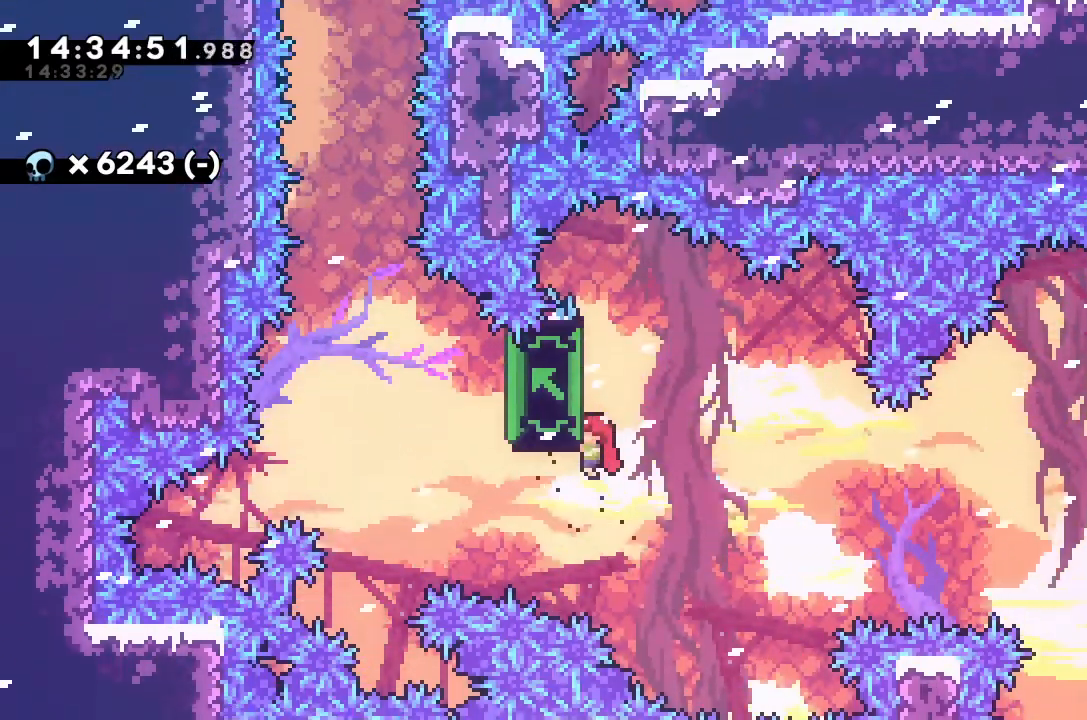
{"keys": ["grab", "left"], "events": []}
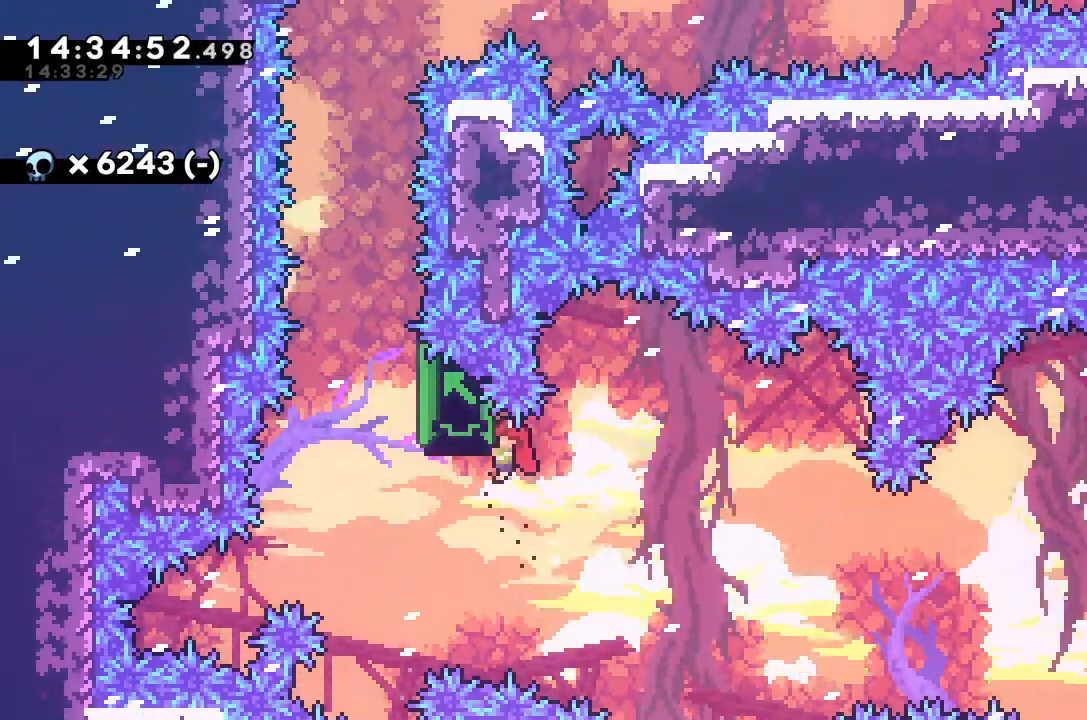
{"keys": ["grab", "left"], "events": []}
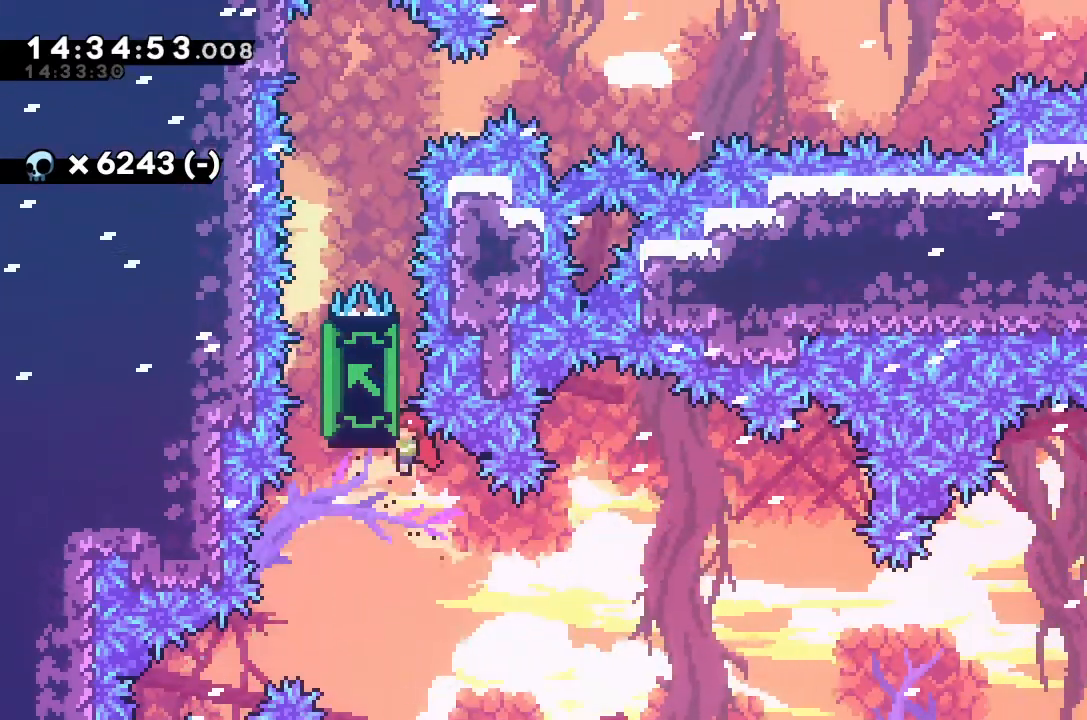
{"keys": ["grab", "up"], "events": [[167, "left", "up"], [167, "up", "down"]]}
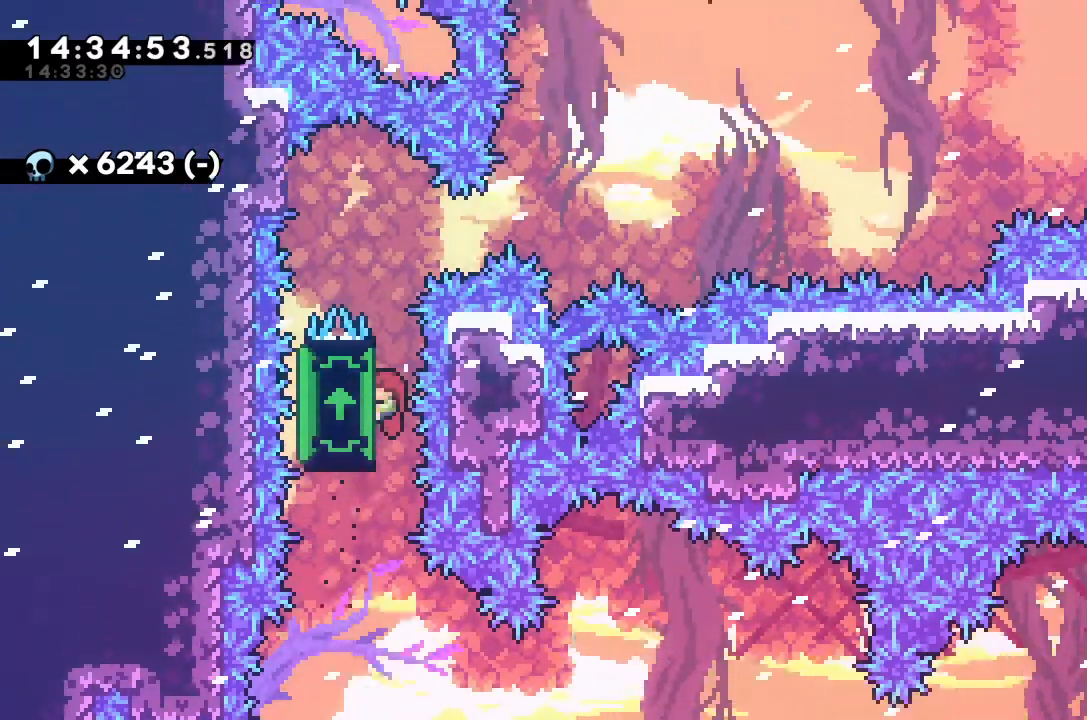
{"keys": ["grab", "right"], "events": [[233, "up", "up"], [367, "right", "down"]]}
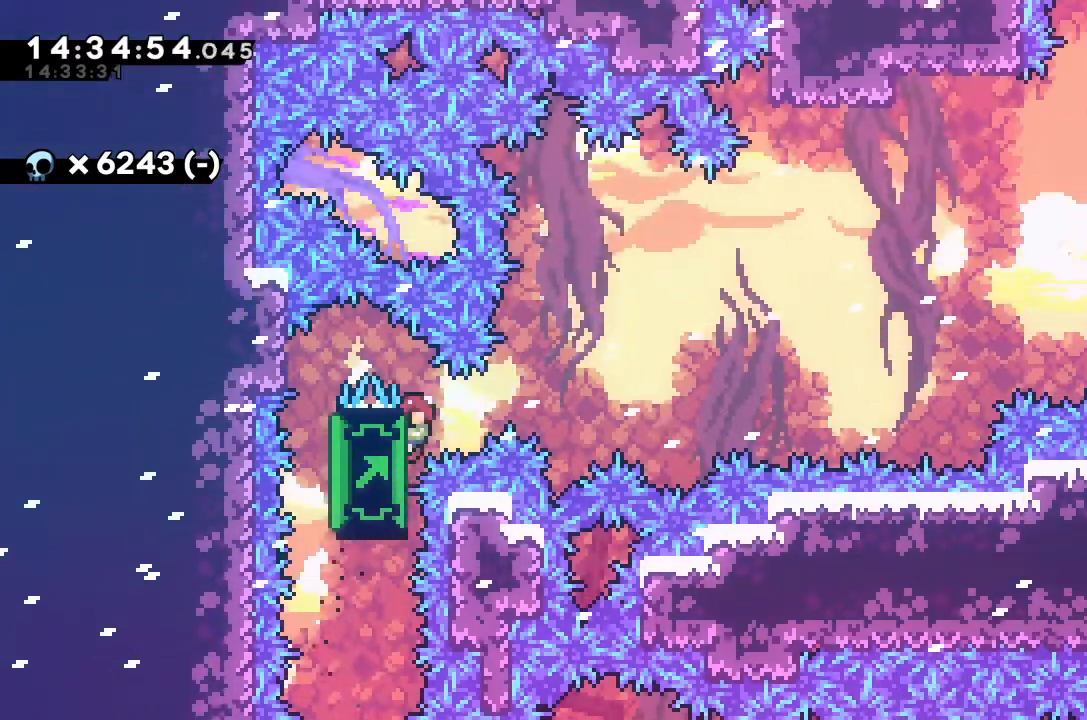
{"keys": ["grab", "right"], "events": [[167, "down", "down"], [400, "down", "up"]]}
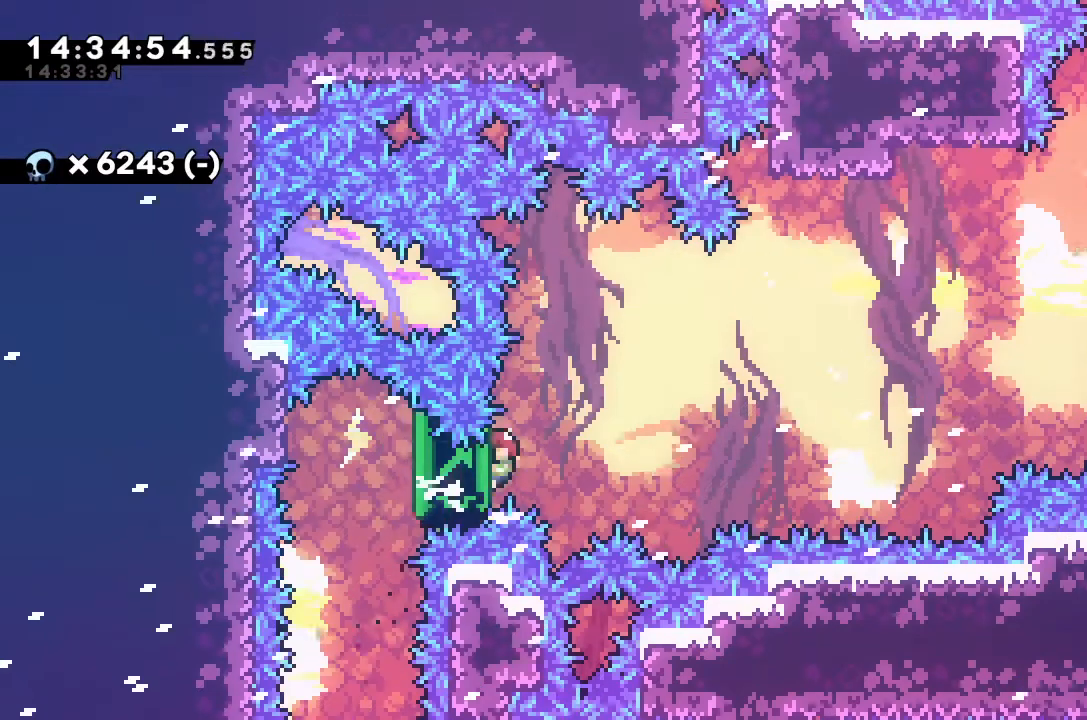
{"keys": ["grab", "right"], "events": [[233, "down", "down"], [367, "down", "up"]]}
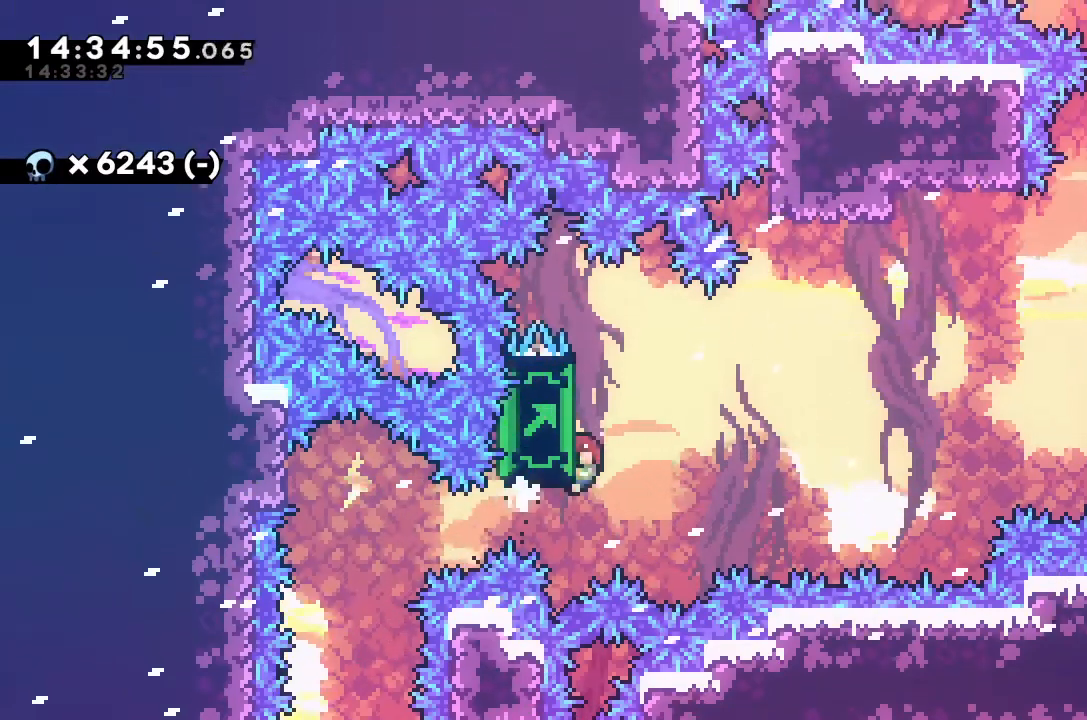
{"keys": ["grab", "right"], "events": [[100, "down", "down"], [200, "down", "up"]]}
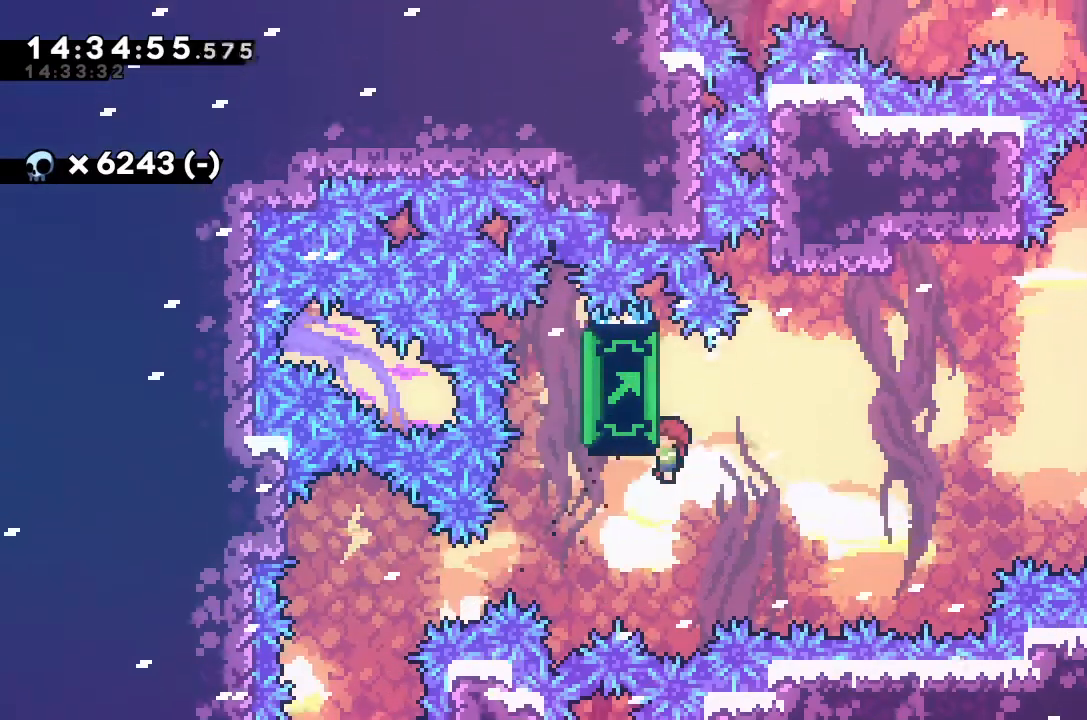
{"keys": ["grab", "right"], "events": []}
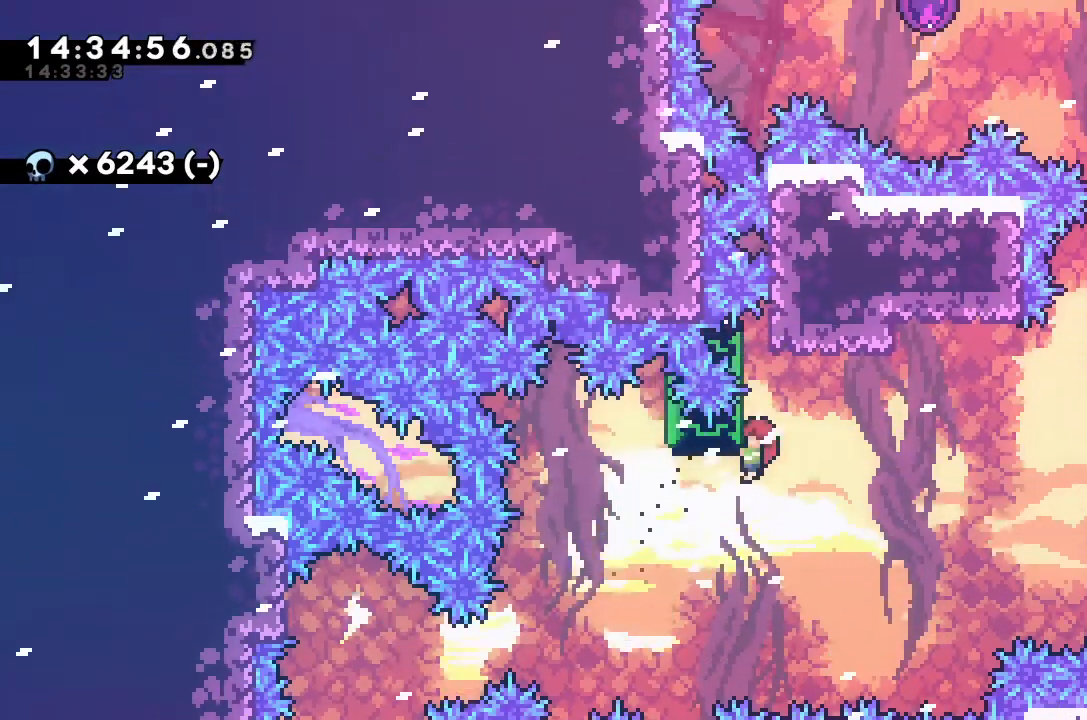
{"keys": ["grab", "right"], "events": [[200, "jump", "down"], [300, "jump", "up"]]}
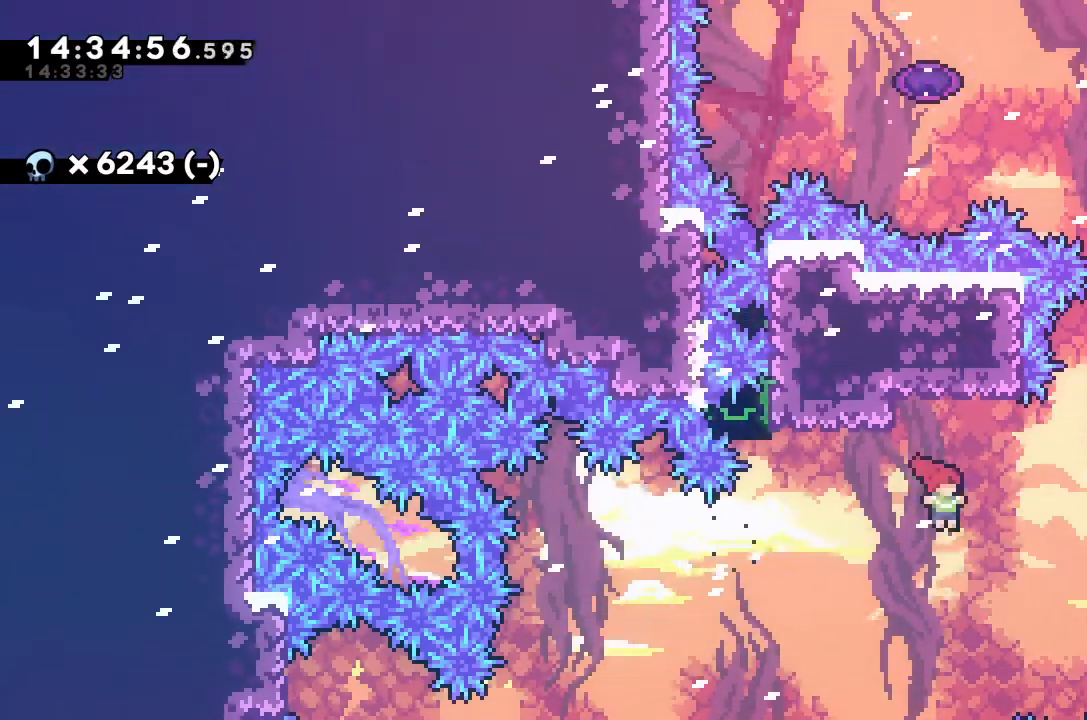
{"keys": ["grab", "up"], "events": [[33, "up", "down"], [100, "dash", "down"], [433, "dash", "up"], [433, "right", "up"]]}
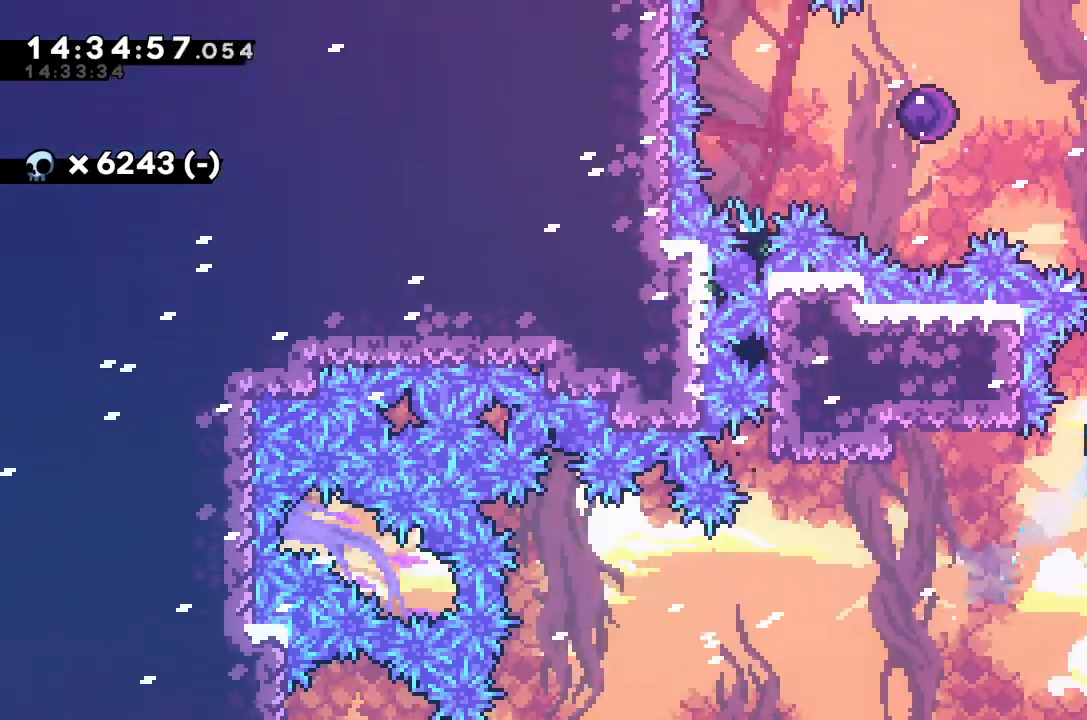
{"keys": ["grab", "jump", "up"], "events": [[33, "jump", "down"], [233, "jump", "up"], [333, "jump", "down"]]}
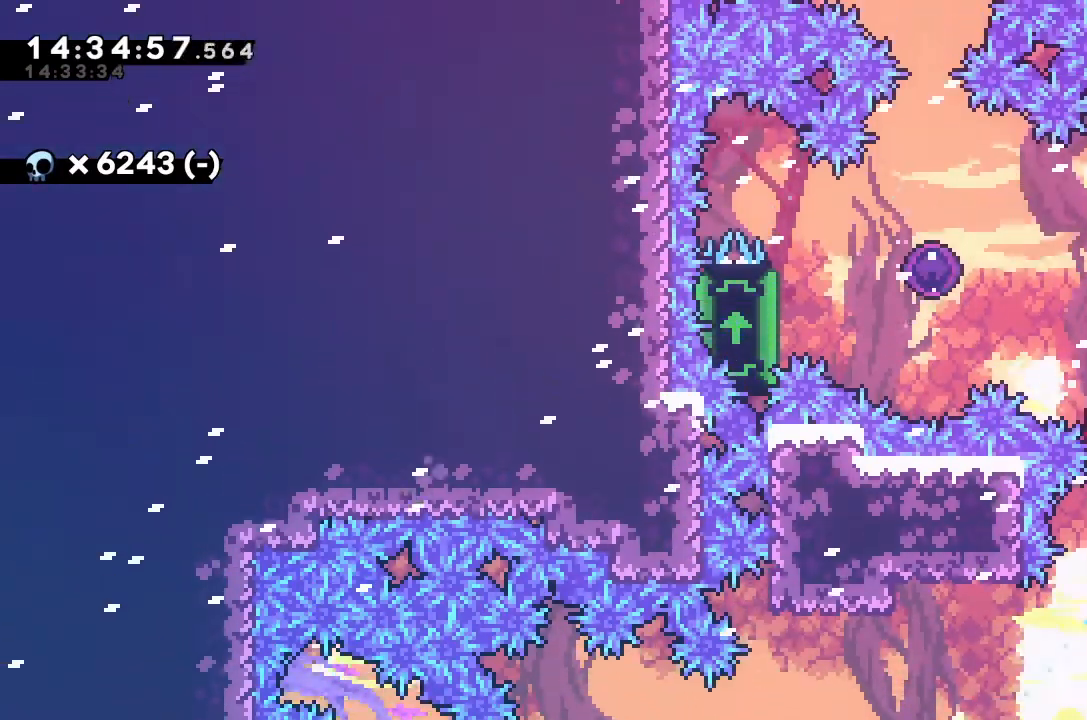
{"keys": ["jump", "left"], "events": [[67, "grab", "up"], [67, "jump", "up"], [100, "left", "down"], [167, "jump", "down"], [433, "up", "up"]]}
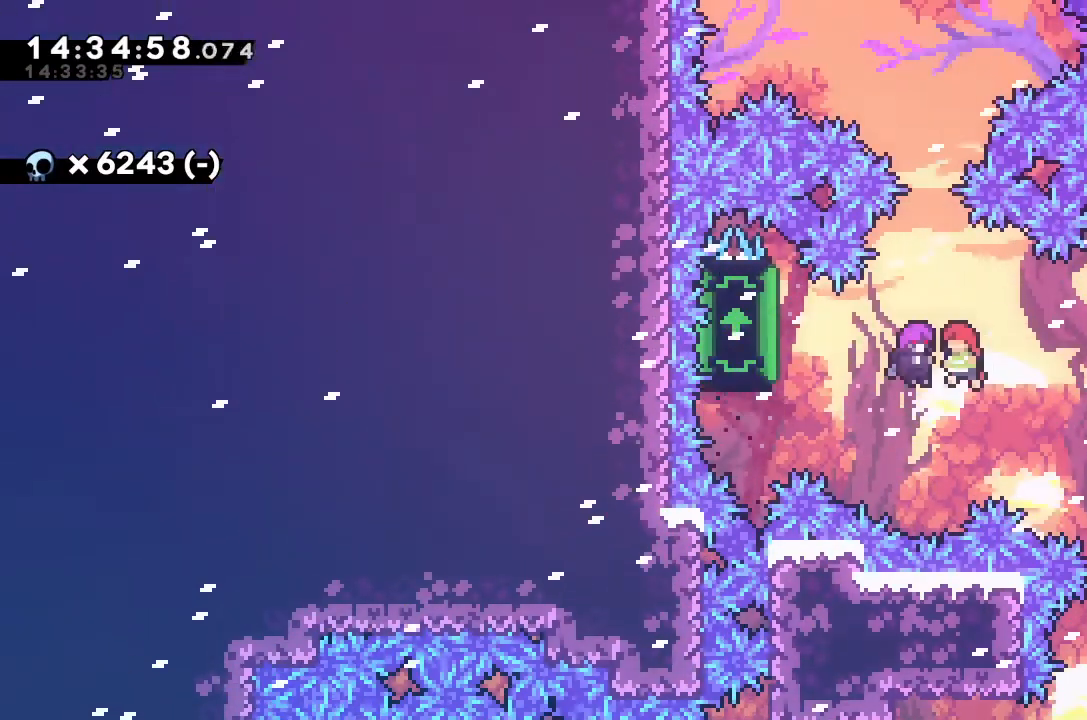
{"keys": ["left"], "events": [[100, "jump", "up"]]}
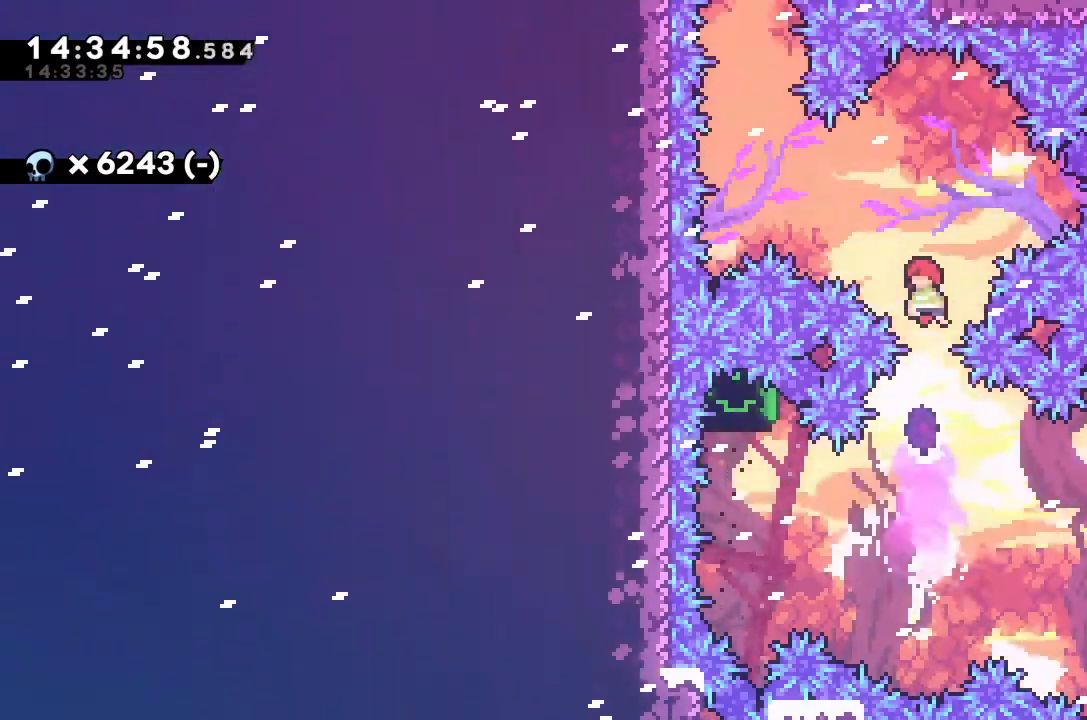
{"keys": ["grab", "left"], "events": [[433, "grab", "down"]]}
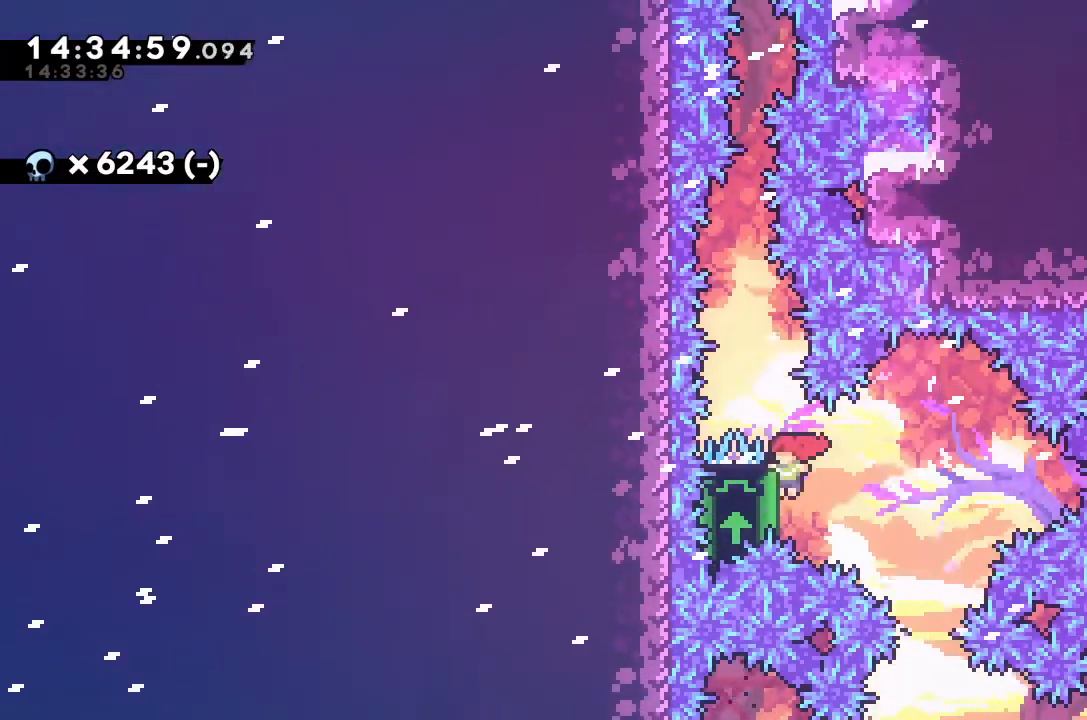
{"keys": ["grab", "left"], "events": []}
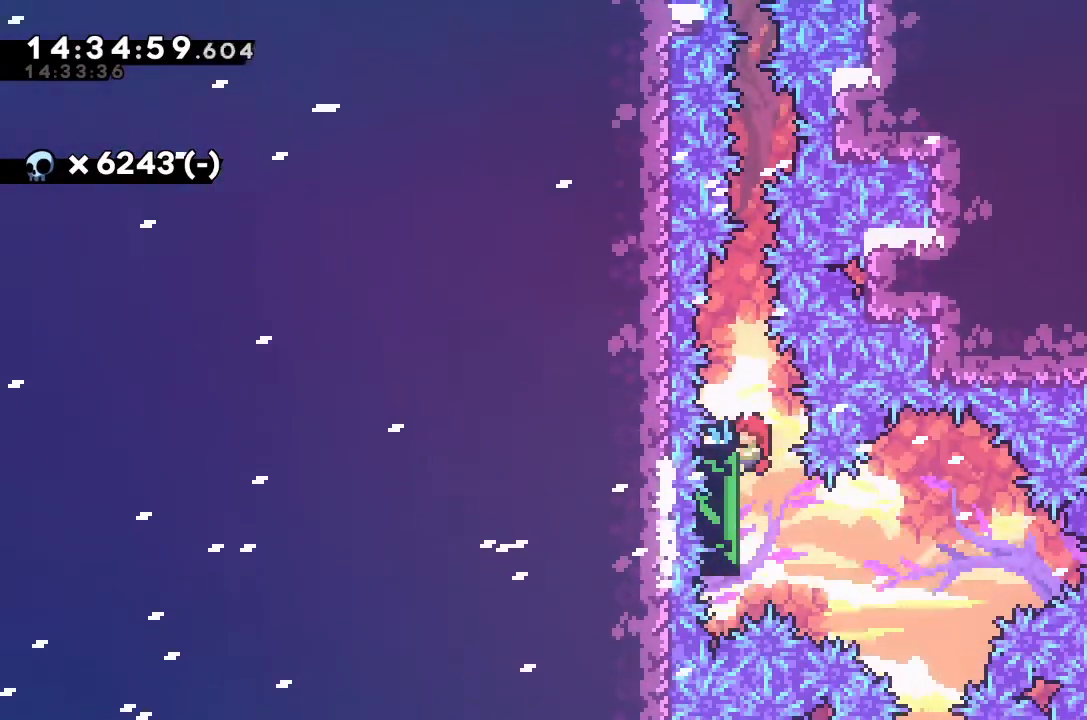
{"keys": ["grab"], "events": [[300, "left", "up"]]}